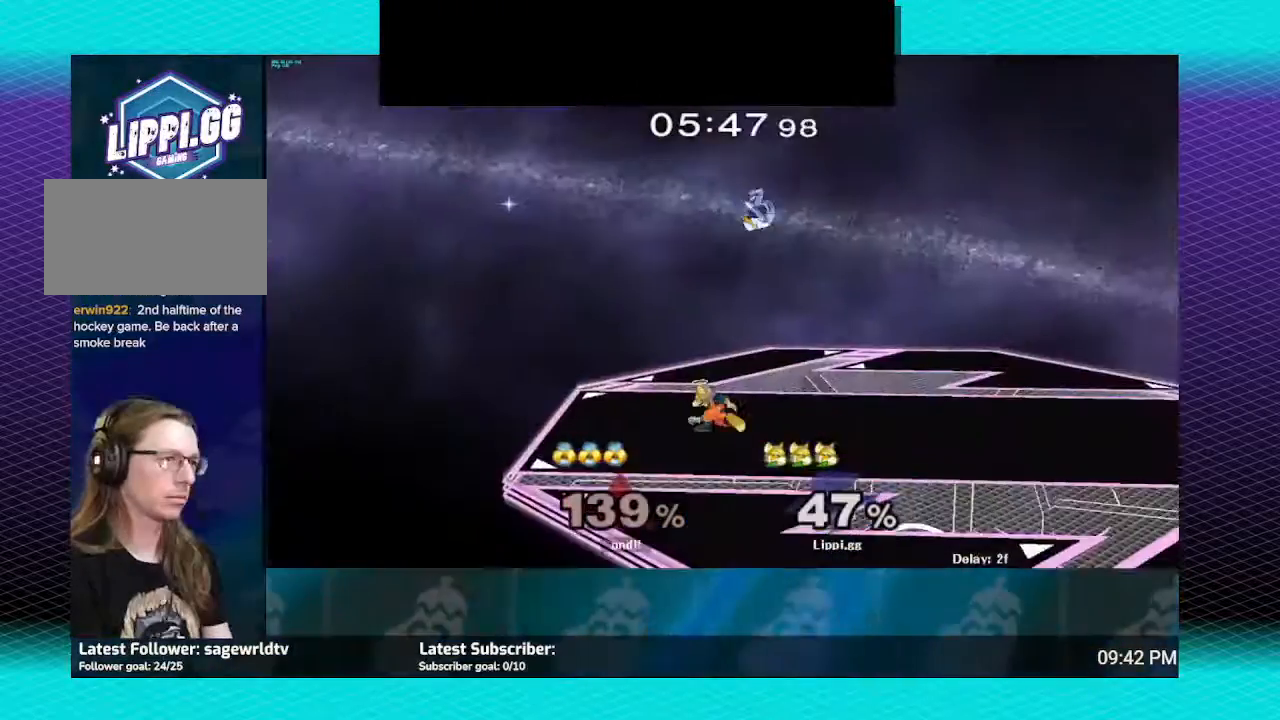
Gameplay with a controller (Nintendo layout); each line is a JSON object with the inputs held at the frame after it. "events" lists button and stick changes between this image and that frame as [ms after this image, input, new state], when the widget could be followed in between. Not read: L3 R3.
{"buttons": ["A"], "left_stick": "right", "right_stick": "center", "events": [[134, "left_stick", "center"], [301, "Y", "down"], [301, "left_stick", "right"], [367, "Y", "up"], [434, "left_stick", "center"], [468, "A", "down"], [501, "left_stick", "right"]]}
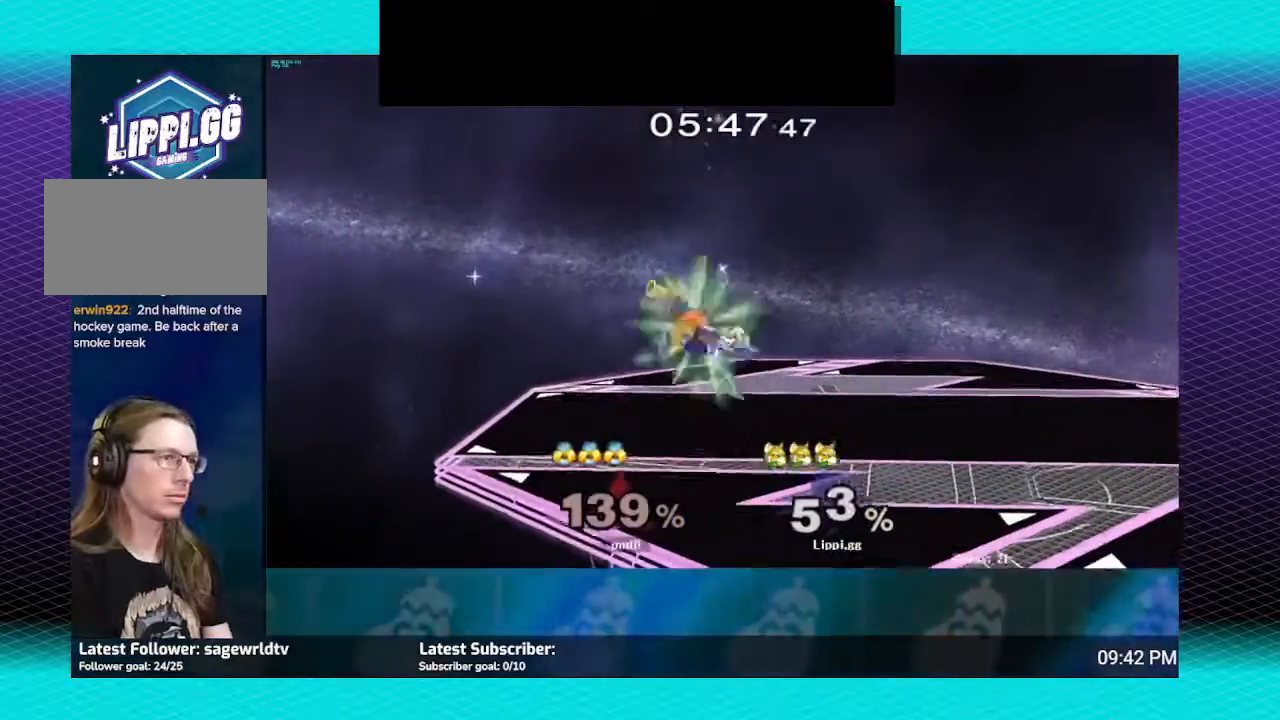
{"buttons": [], "left_stick": "center", "right_stick": "center", "events": [[67, "A", "up"], [133, "A", "down"], [167, "left_stick", "down"], [233, "A", "up"], [334, "left_stick", "center"]]}
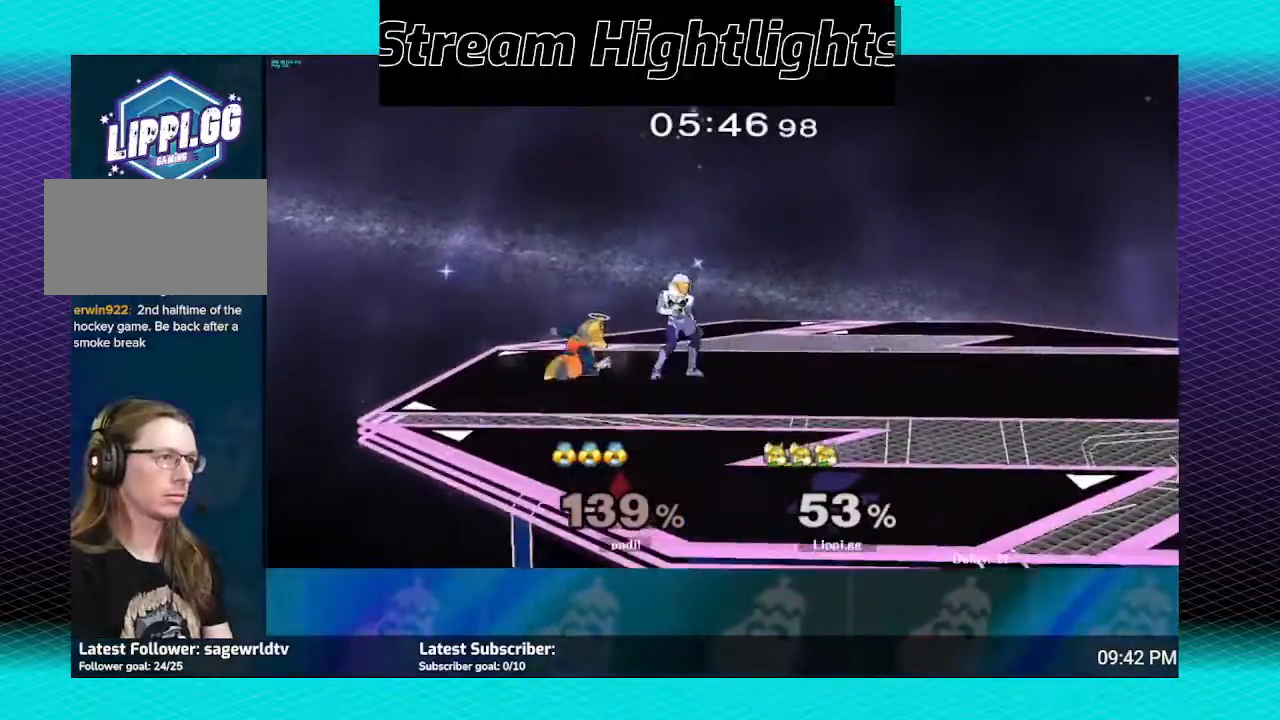
{"buttons": [], "left_stick": "center", "right_stick": "center", "events": [[34, "A", "down"], [34, "left_stick", "right"], [101, "A", "up"], [167, "A", "down"], [234, "A", "up"], [267, "A", "down"], [334, "A", "up"], [501, "left_stick", "center"]]}
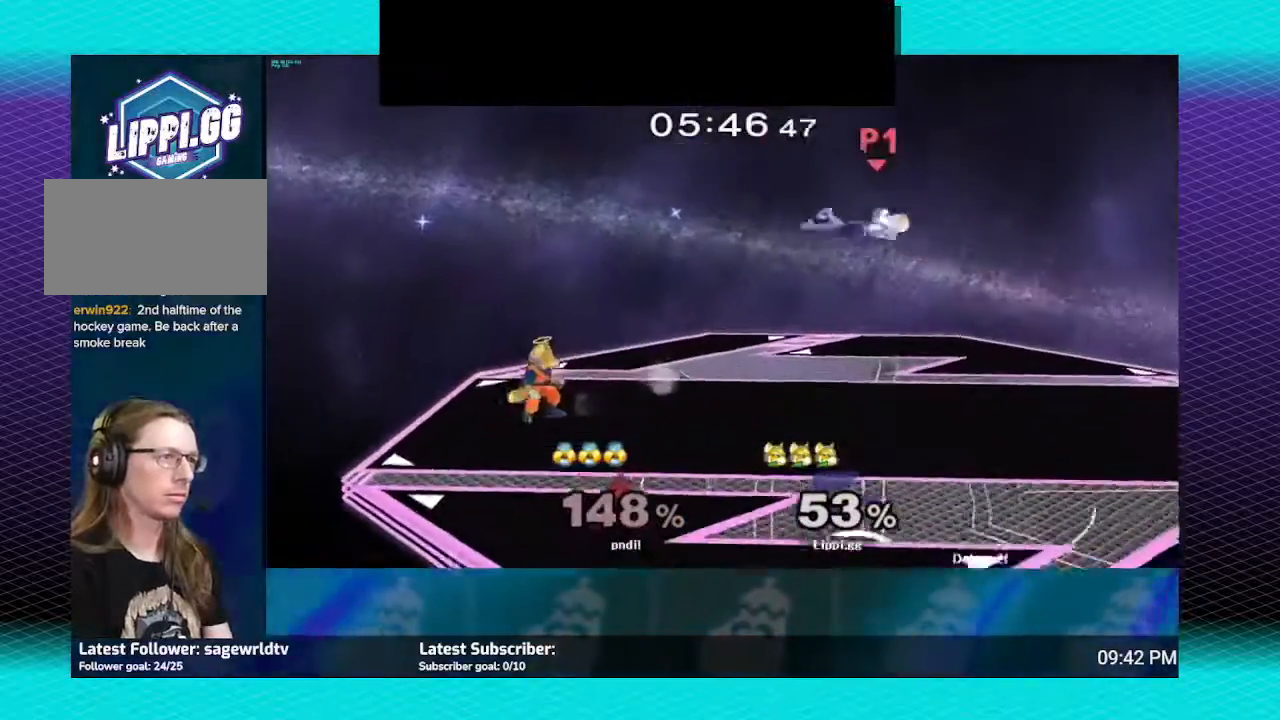
{"buttons": ["Y"], "left_stick": "center", "right_stick": "center", "events": [[300, "left_stick", "right"], [334, "Y", "down"], [400, "Y", "up"], [467, "Y", "down"], [467, "left_stick", "center"]]}
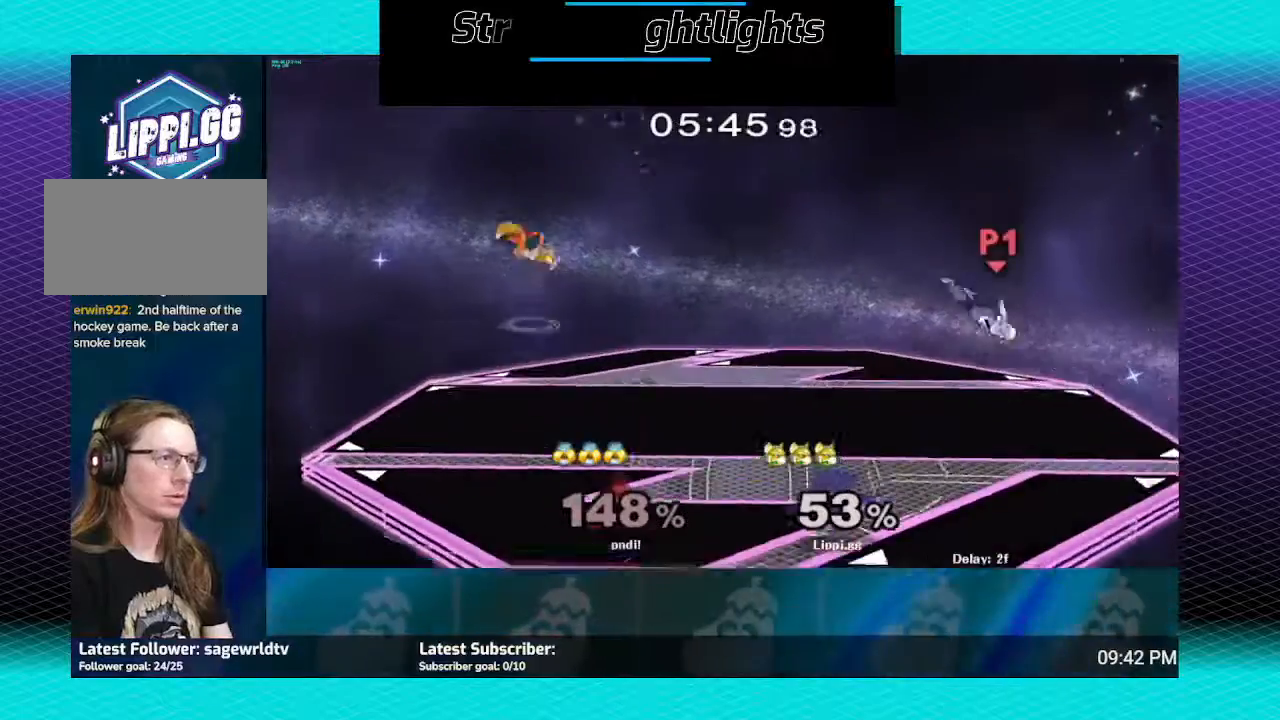
{"buttons": [], "left_stick": "right", "right_stick": "center", "events": [[34, "Y", "up"], [167, "B", "down"], [234, "B", "up"], [334, "left_stick", "right"]]}
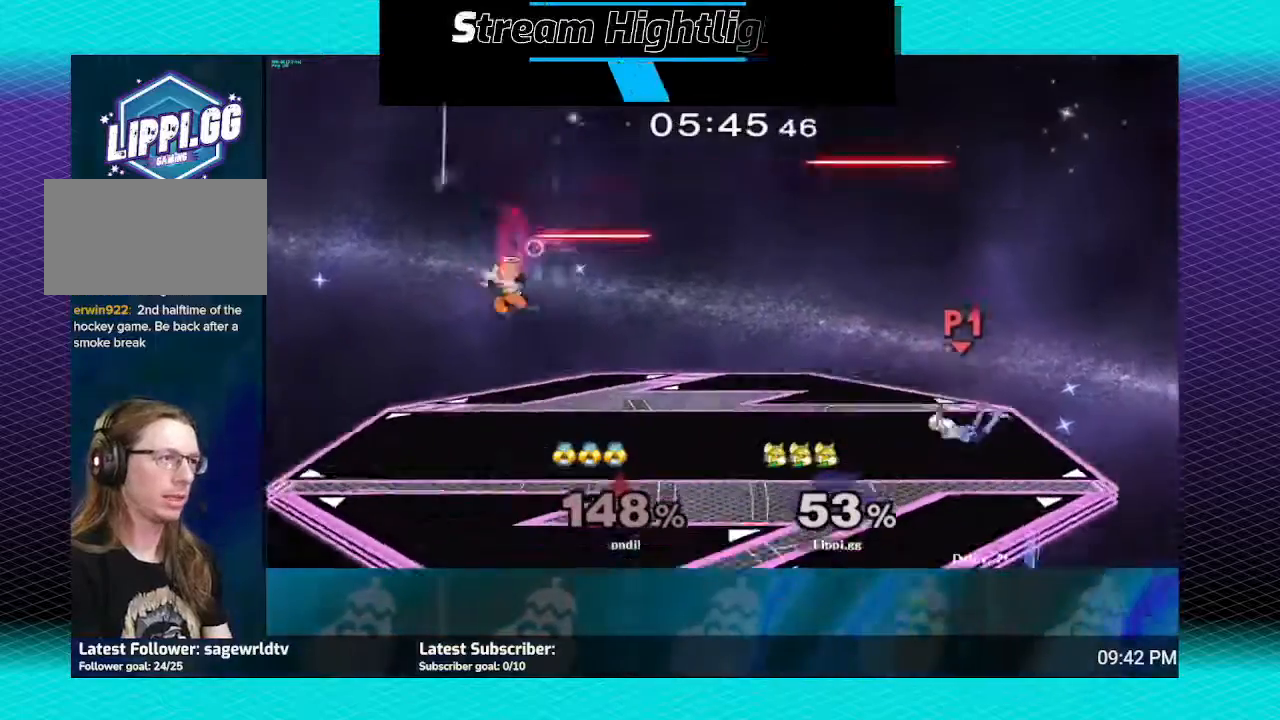
{"buttons": [], "left_stick": "center", "right_stick": "center", "events": [[100, "B", "down"], [100, "left_stick", "down"], [200, "B", "up"], [300, "B", "down"], [367, "B", "up"], [367, "left_stick", "center"]]}
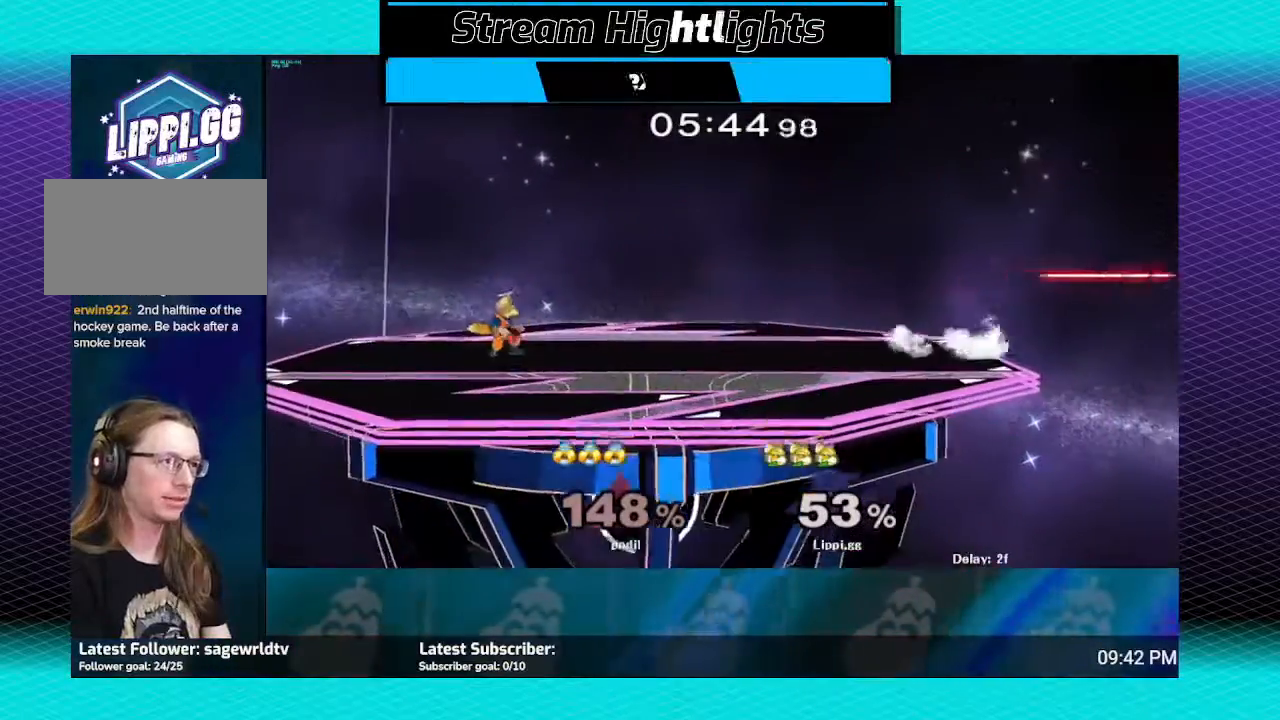
{"buttons": [], "left_stick": "center", "right_stick": "center", "events": []}
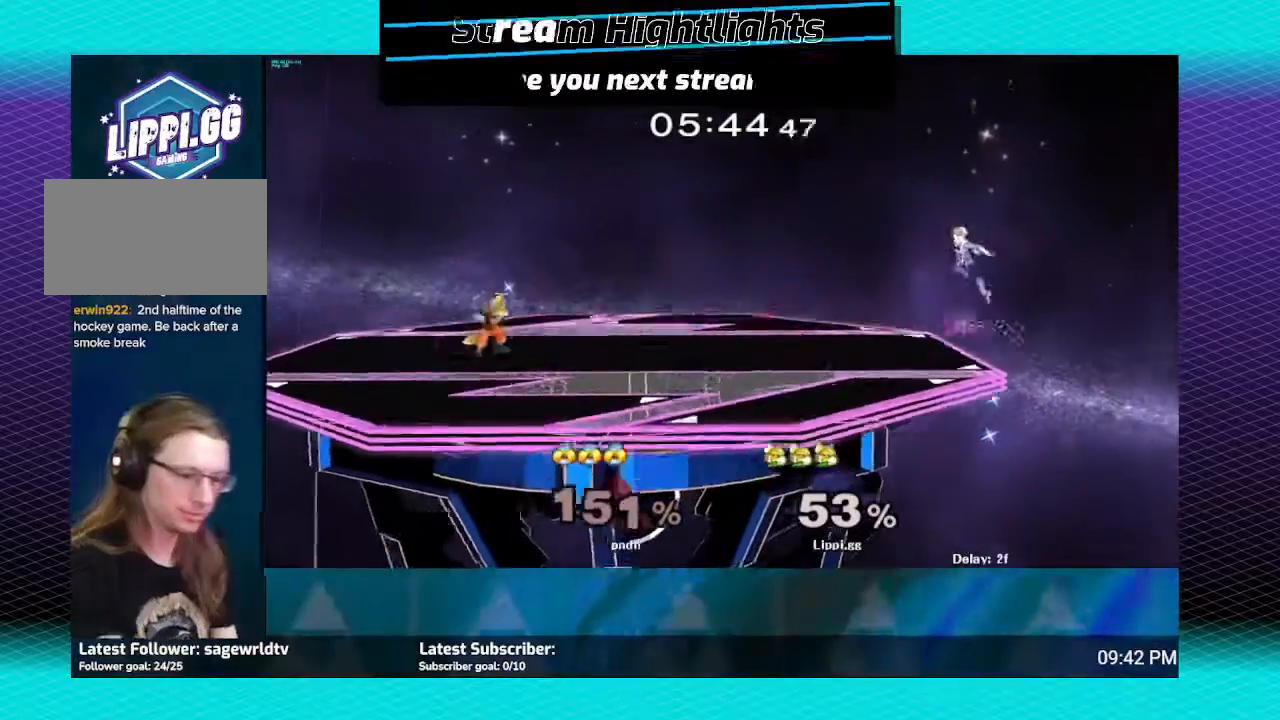
{"buttons": [], "left_stick": "center", "right_stick": "center", "events": []}
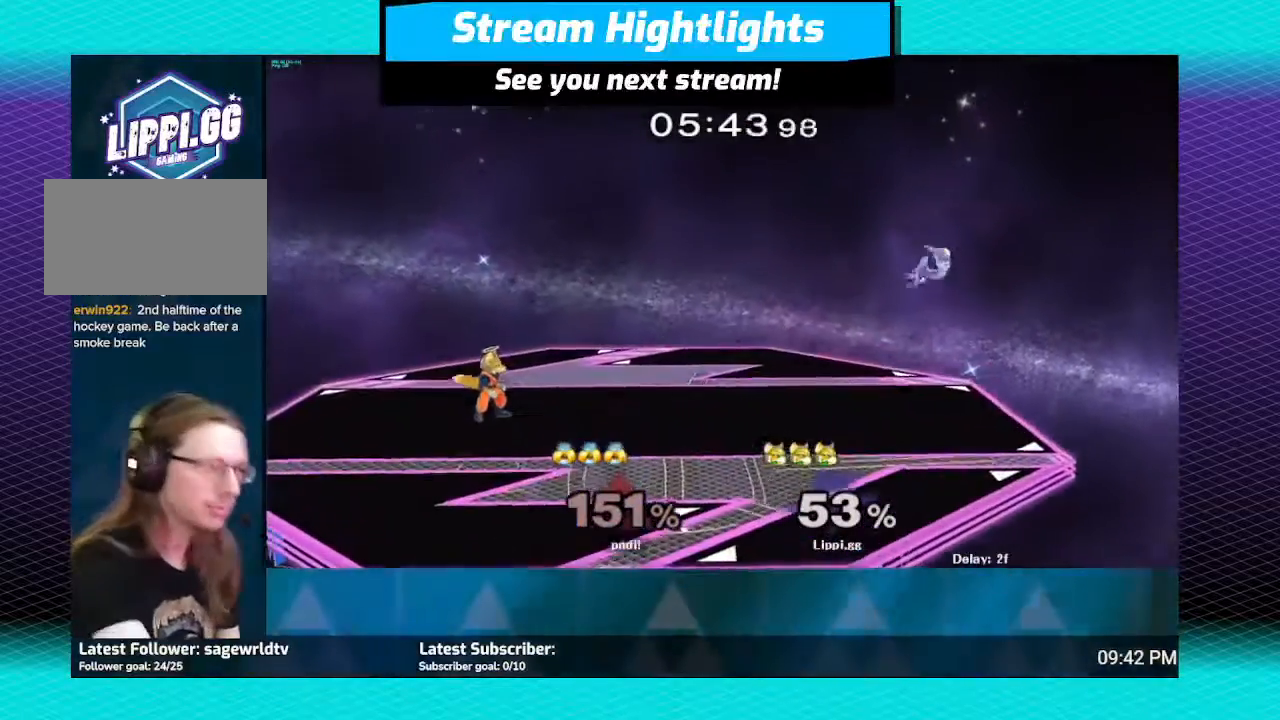
{"buttons": [], "left_stick": "left", "right_stick": "center", "events": [[134, "left_stick", "left"], [301, "left_stick", "right"], [434, "left_stick", "left"]]}
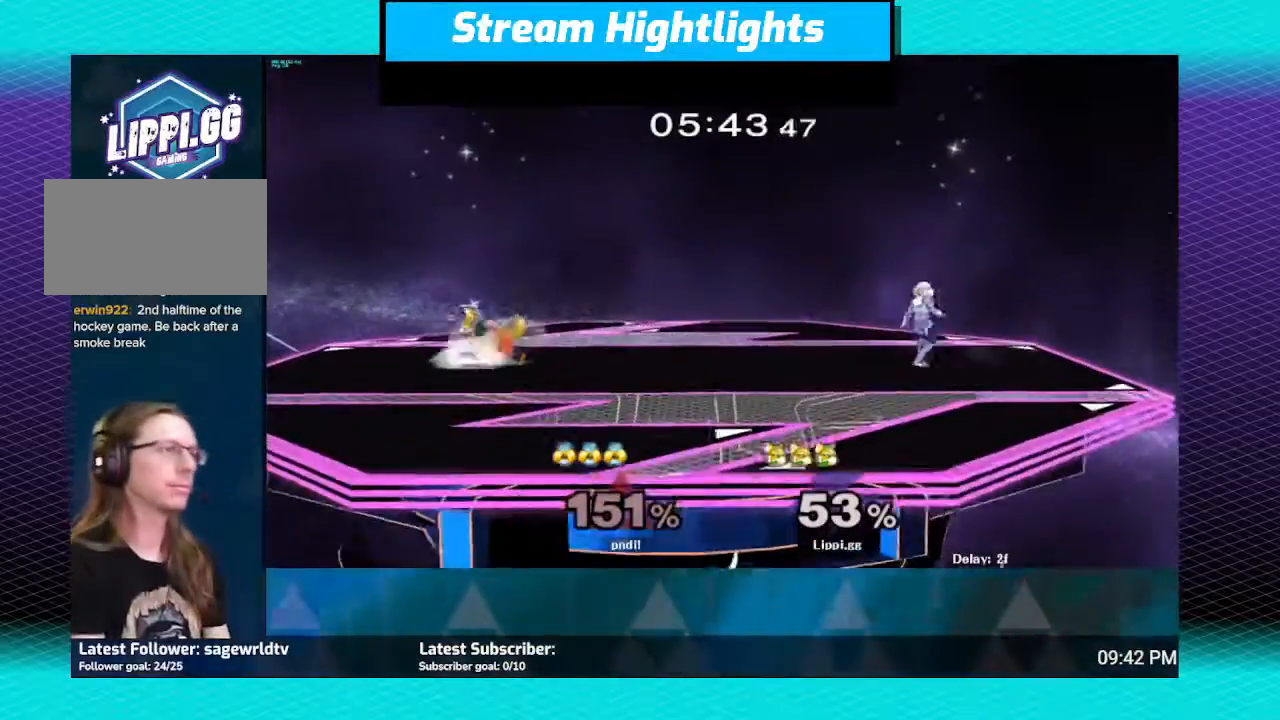
{"buttons": [], "left_stick": "left", "right_stick": "center", "events": [[67, "left_stick", "right"], [167, "left_stick", "left"], [267, "left_stick", "right"], [400, "left_stick", "left"]]}
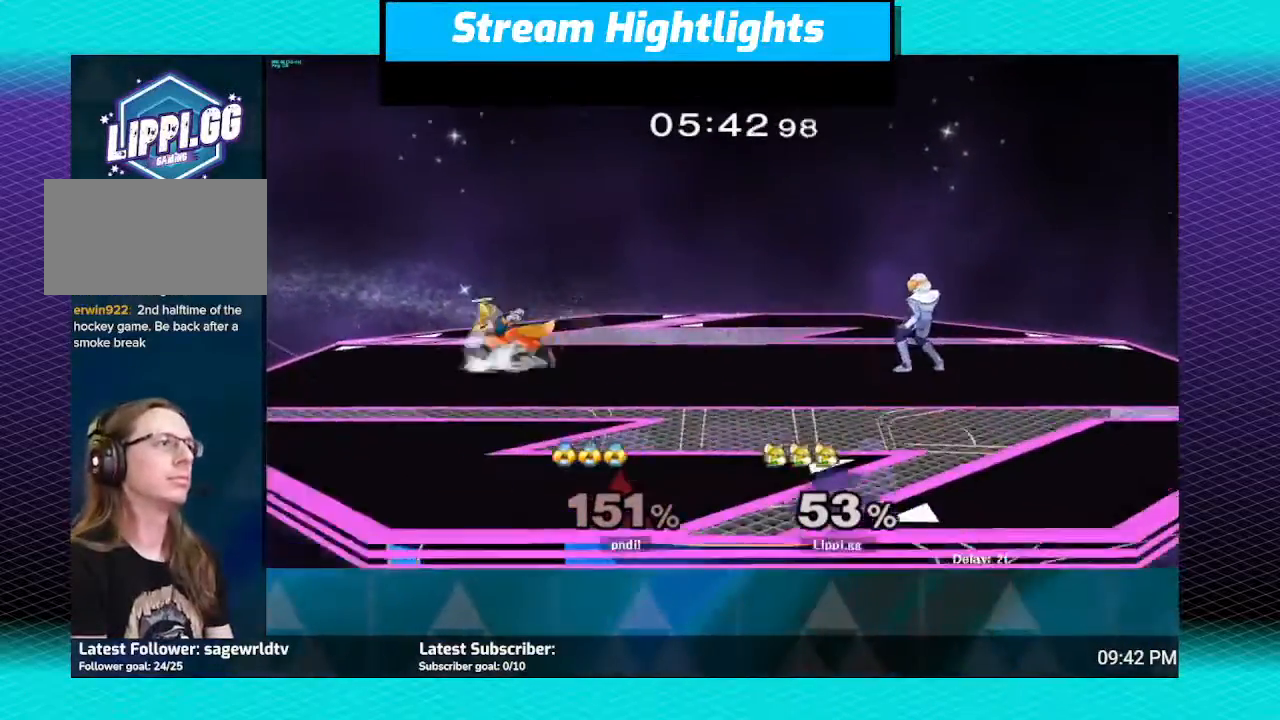
{"buttons": [], "left_stick": "up-right", "right_stick": "down-right", "events": [[101, "left_stick", "right"], [201, "Y", "down"], [267, "Y", "up"], [367, "left_stick", "center"], [468, "left_stick", "up-right"], [501, "right_stick", "down-right"]]}
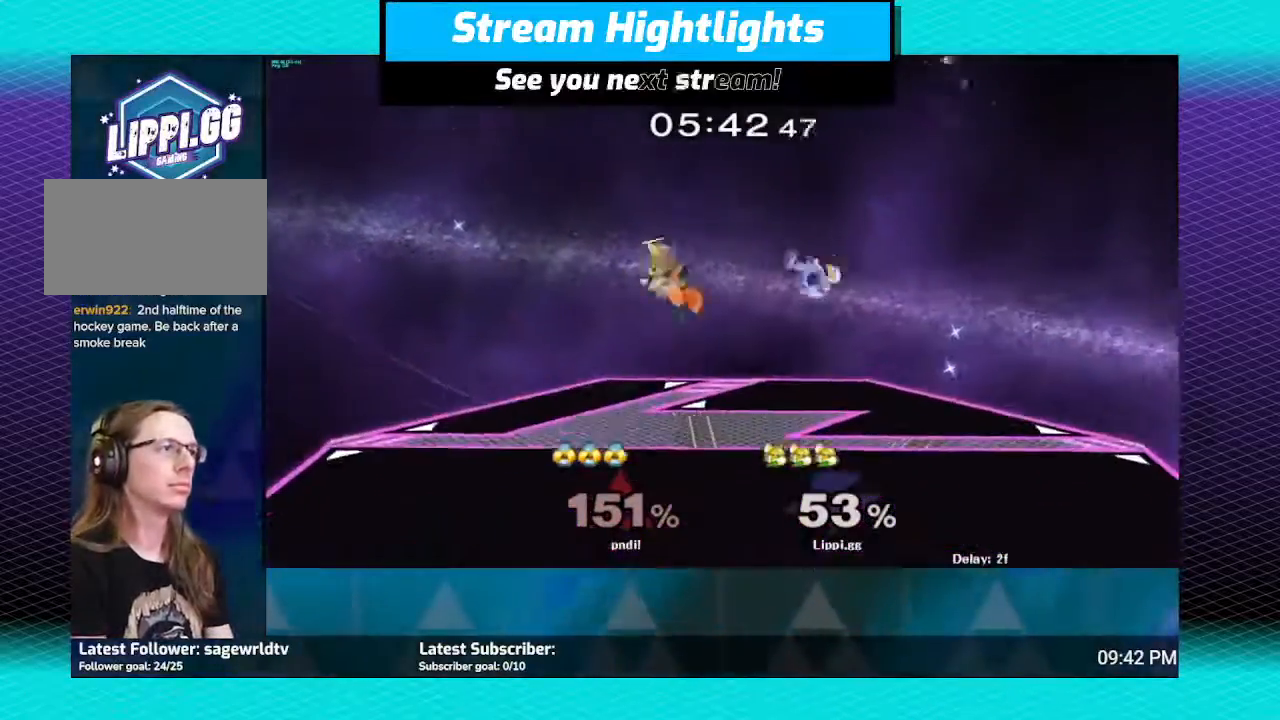
{"buttons": ["B"], "left_stick": "down", "right_stick": "center", "events": [[100, "right_stick", "center"], [167, "left_stick", "down"], [167, "right_stick", "down-right"], [367, "right_stick", "center"], [400, "B", "down"]]}
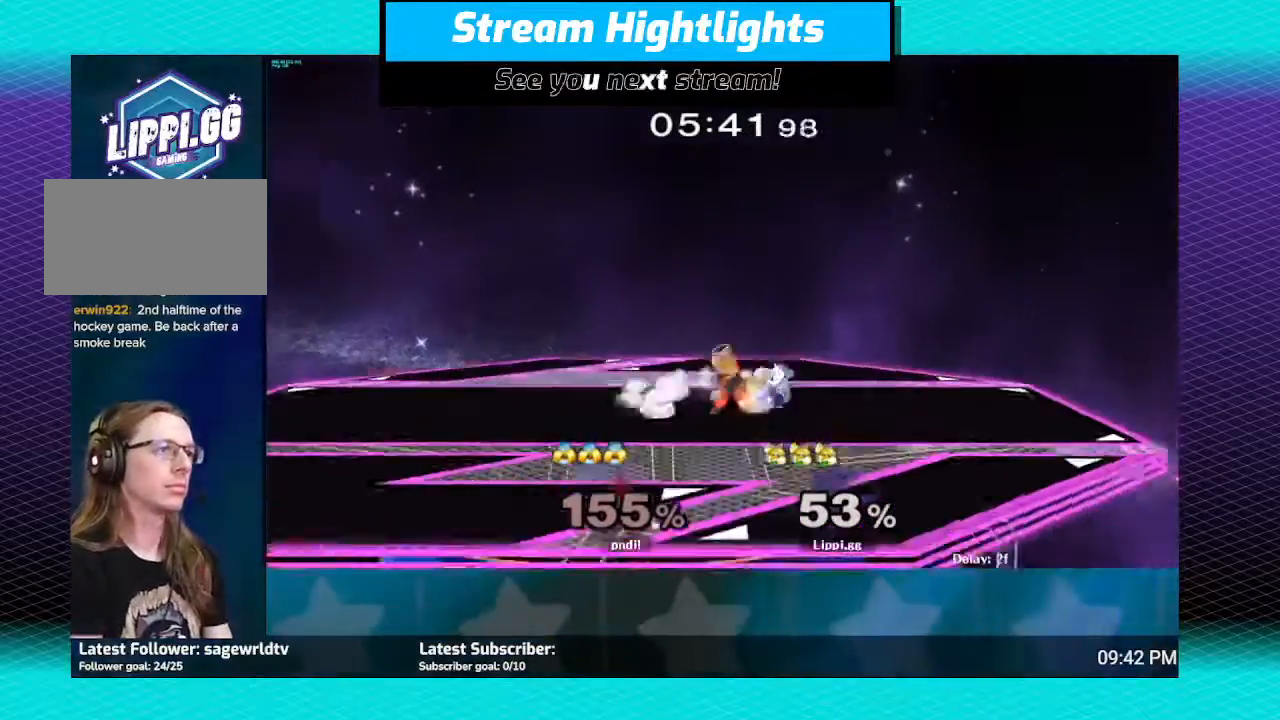
{"buttons": ["B"], "left_stick": "down", "right_stick": "center", "events": [[34, "B", "up"], [101, "B", "down"], [167, "B", "up"], [234, "B", "down"]]}
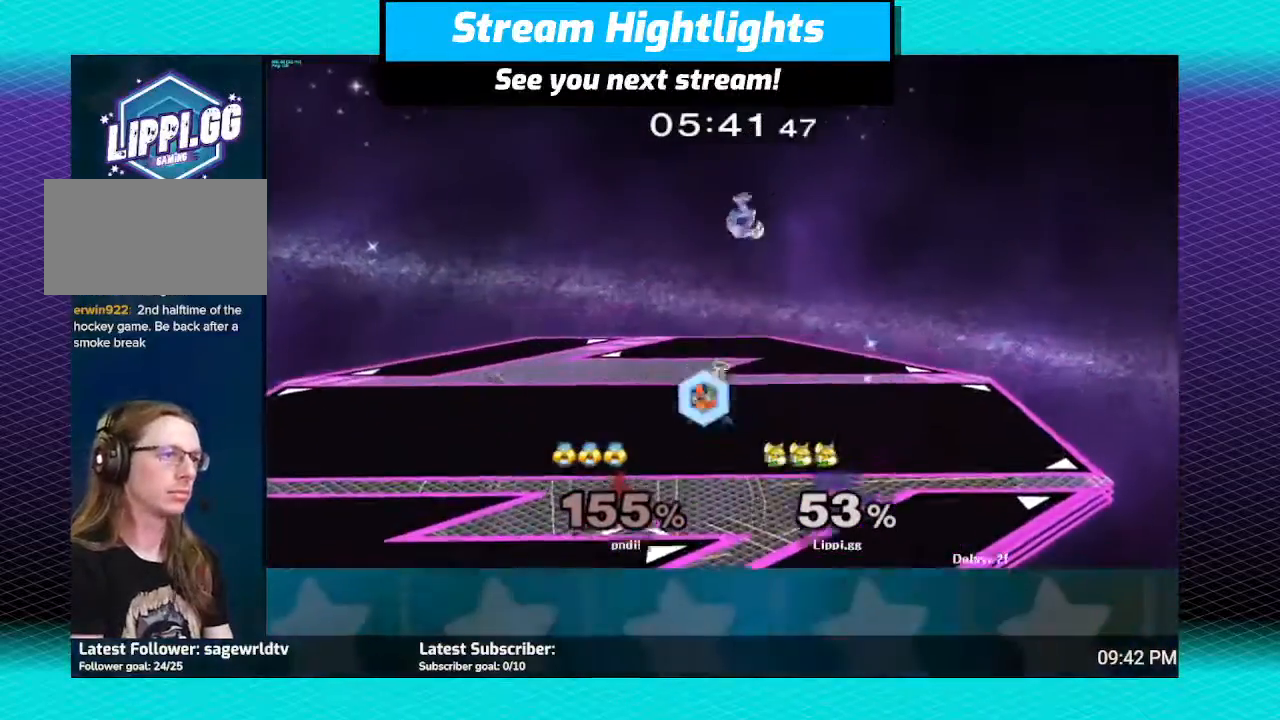
{"buttons": [], "left_stick": "down", "right_stick": "center", "events": [[33, "B", "up"], [100, "left_stick", "center"], [334, "left_stick", "down"], [400, "B", "down"], [467, "B", "up"]]}
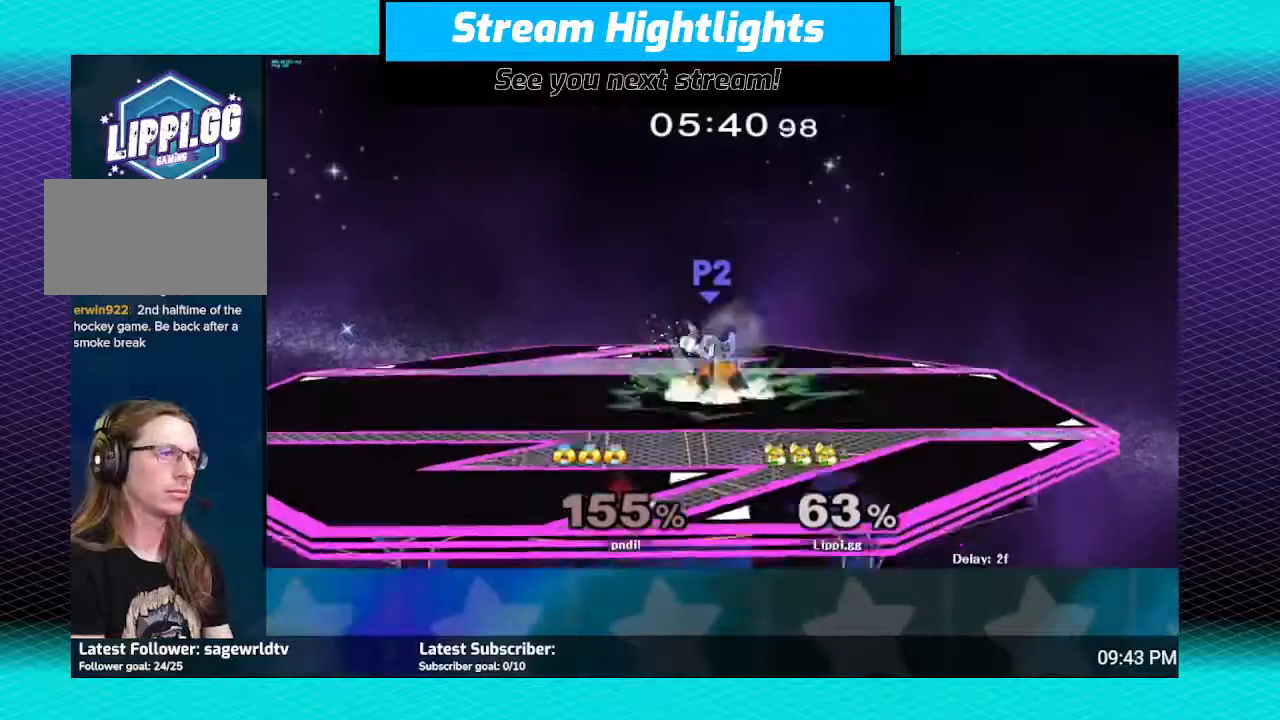
{"buttons": [], "left_stick": "down", "right_stick": "center", "events": [[367, "B", "down"], [468, "B", "up"]]}
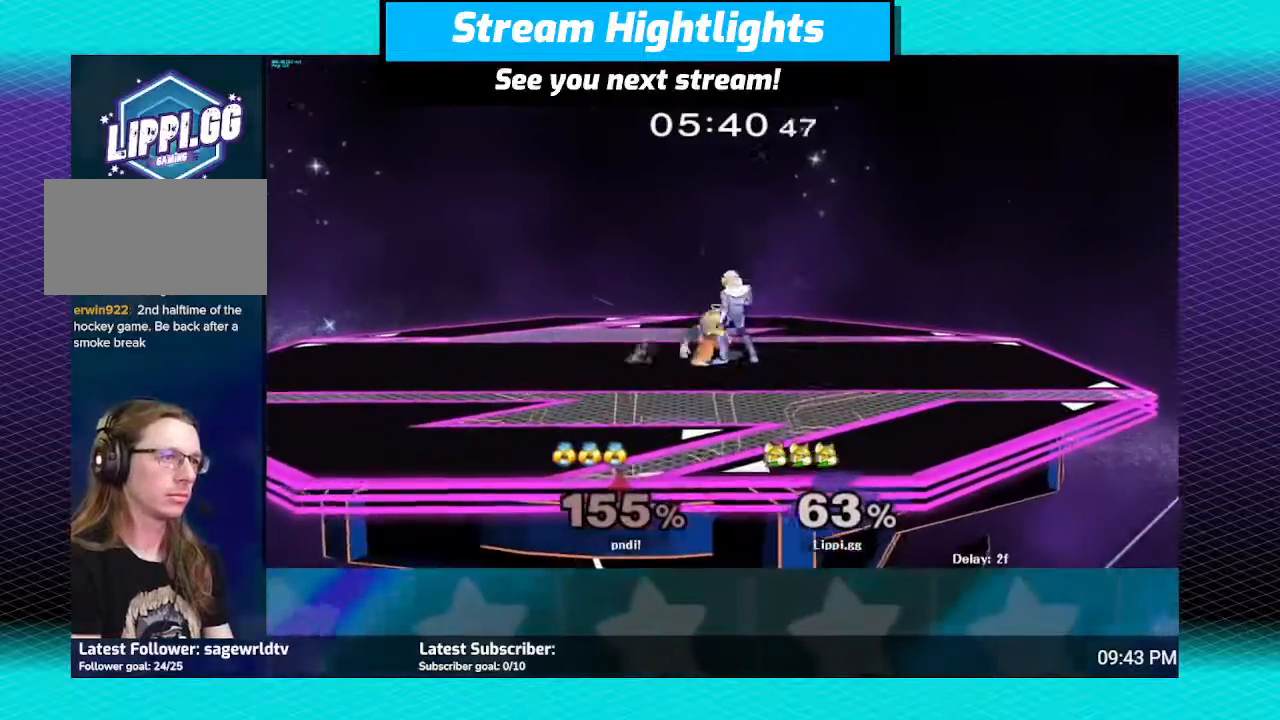
{"buttons": [], "left_stick": "down", "right_stick": "center", "events": [[33, "B", "down"], [100, "B", "up"], [167, "B", "down"], [300, "B", "up"], [400, "B", "down"], [467, "B", "up"]]}